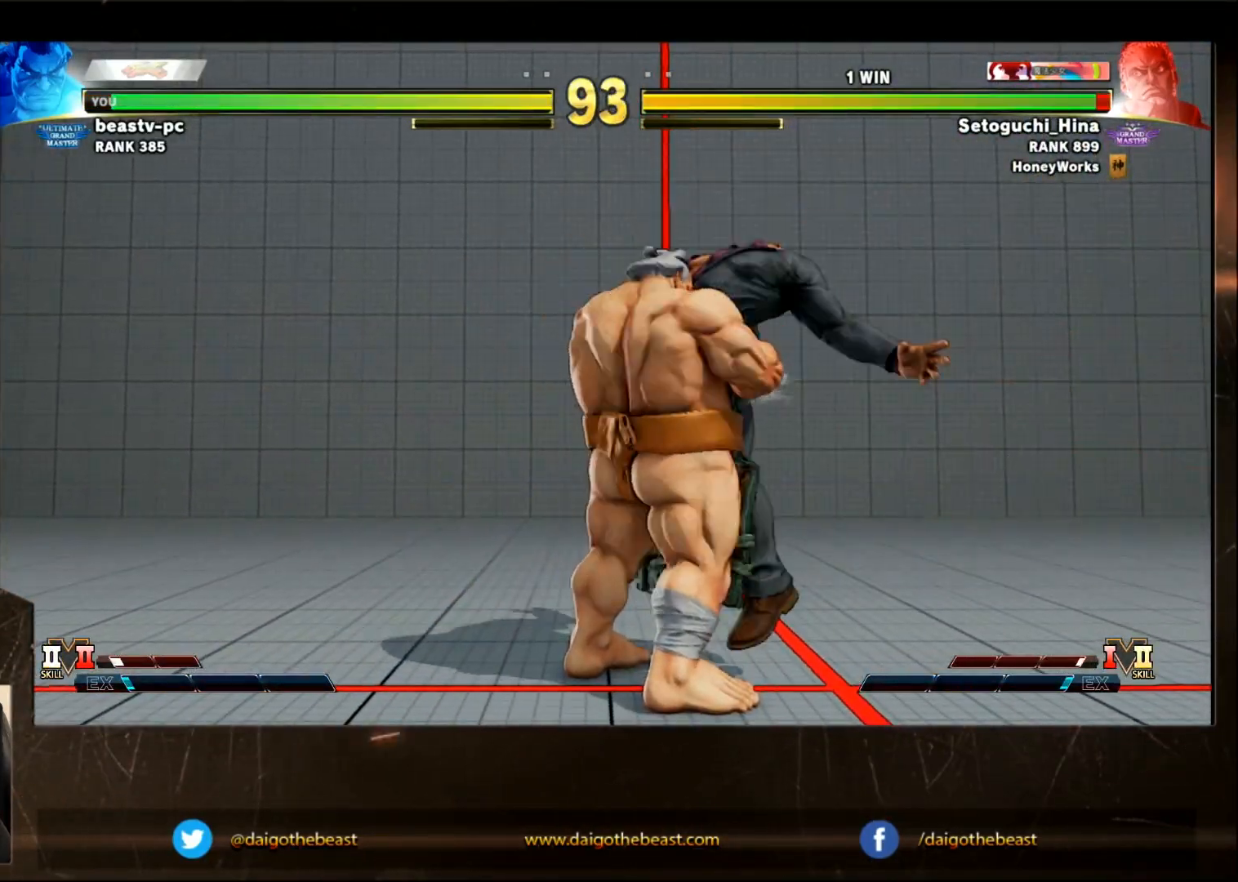
Gameplay with a controller (arcade stick); each line is a JSON object with the inputs held at the frame after it. "events" lists button and stick changes between this image and that frame as [ms after this image, input, new state], when the widget could be followed in between. Not read: L3 R3.
{"buttons": [], "left_stick": "down-left", "events": []}
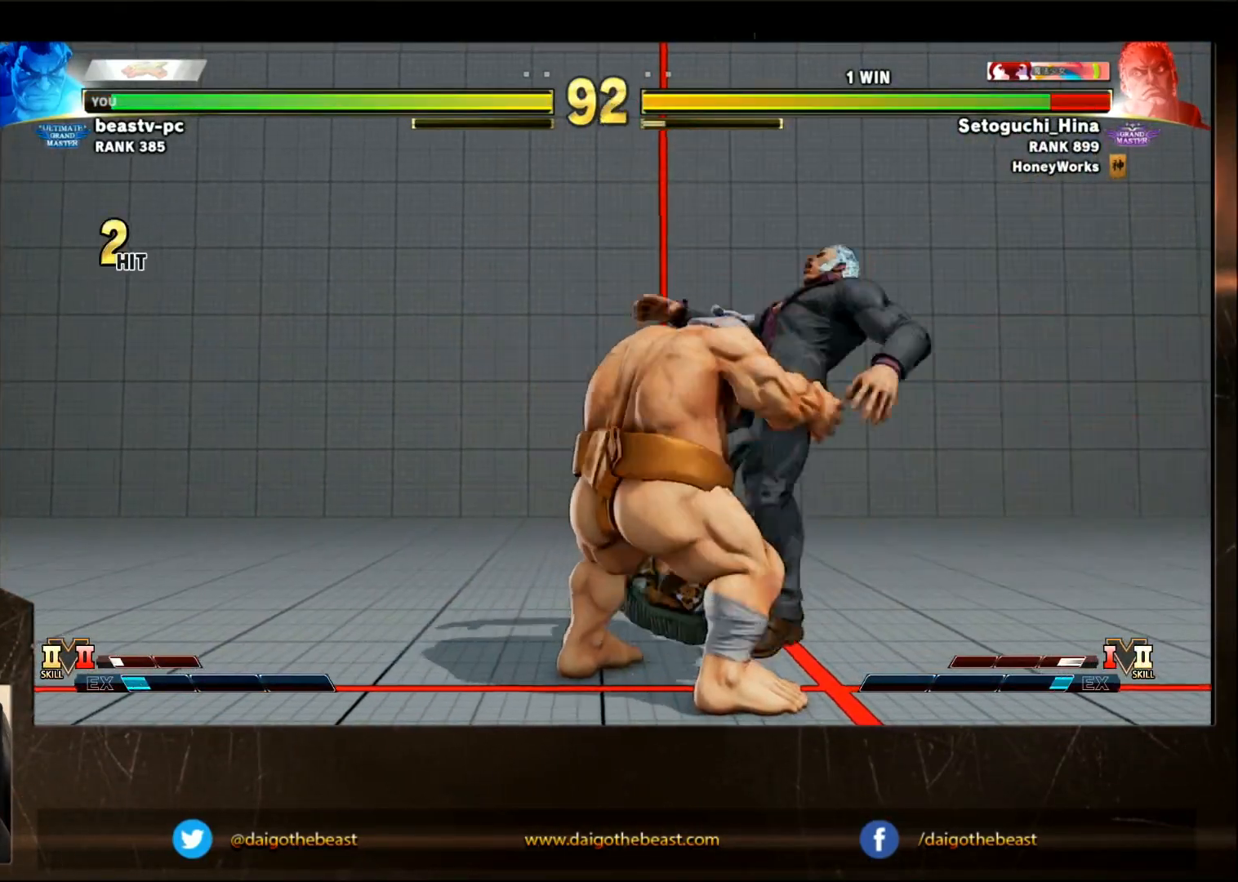
{"buttons": [], "left_stick": "right", "events": [[67, "left_stick", "center"], [317, "left_stick", "right"]]}
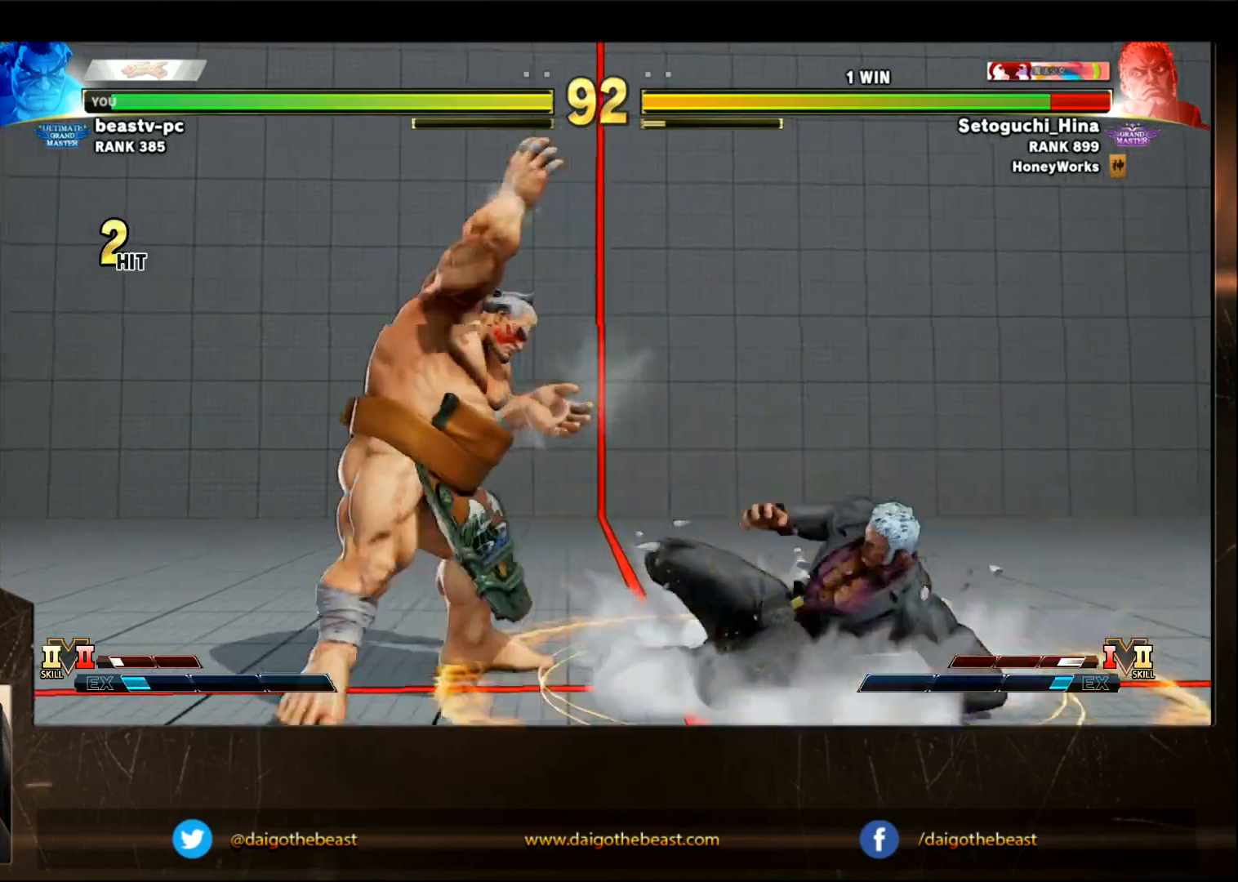
{"buttons": [], "left_stick": "down-left", "events": [[133, "left_stick", "down-left"]]}
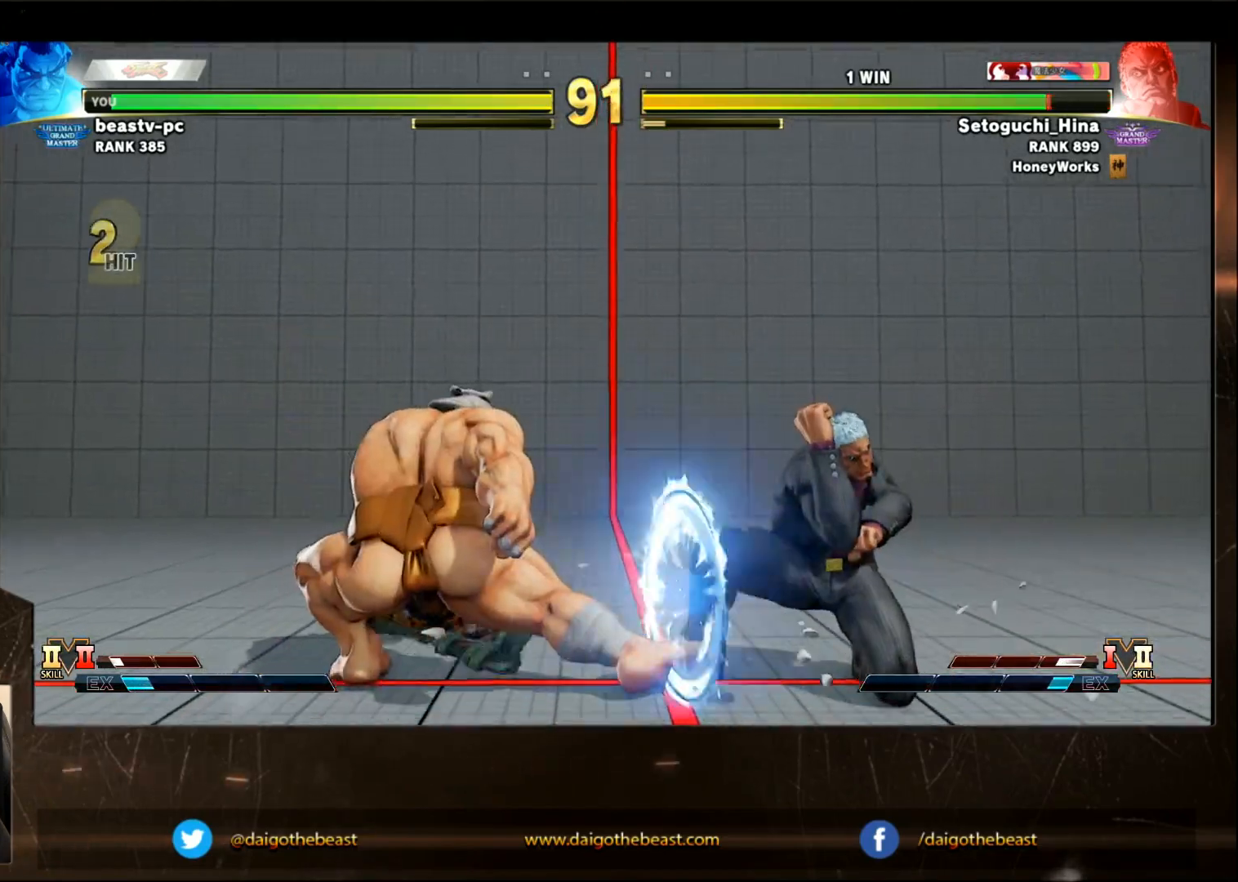
{"buttons": [], "left_stick": "down-right", "events": [[133, "left_stick", "right"], [500, "left_stick", "down-right"]]}
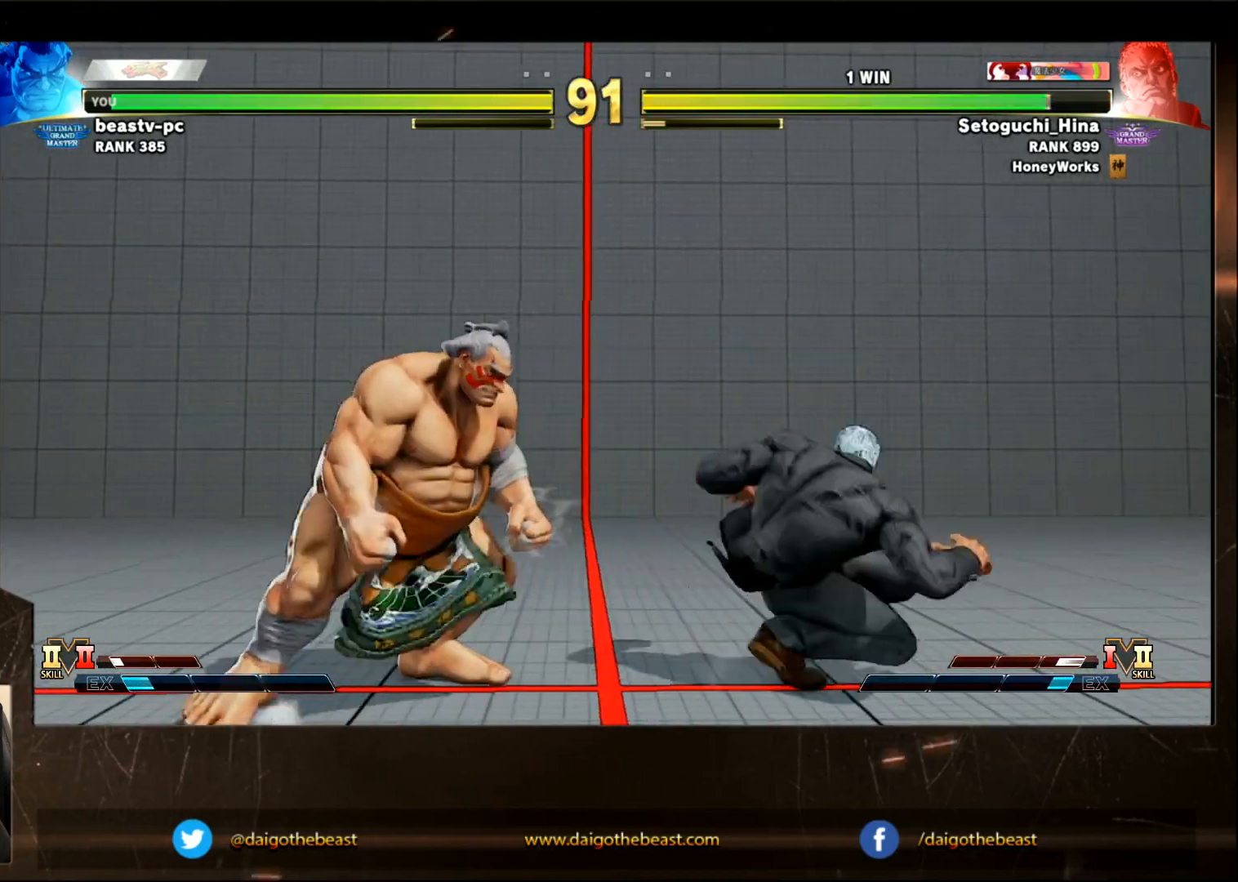
{"buttons": [], "left_stick": "left", "events": [[50, "CIRCLE", "down"], [133, "CIRCLE", "up"], [200, "left_stick", "center"], [250, "left_stick", "down-left"], [400, "left_stick", "left"]]}
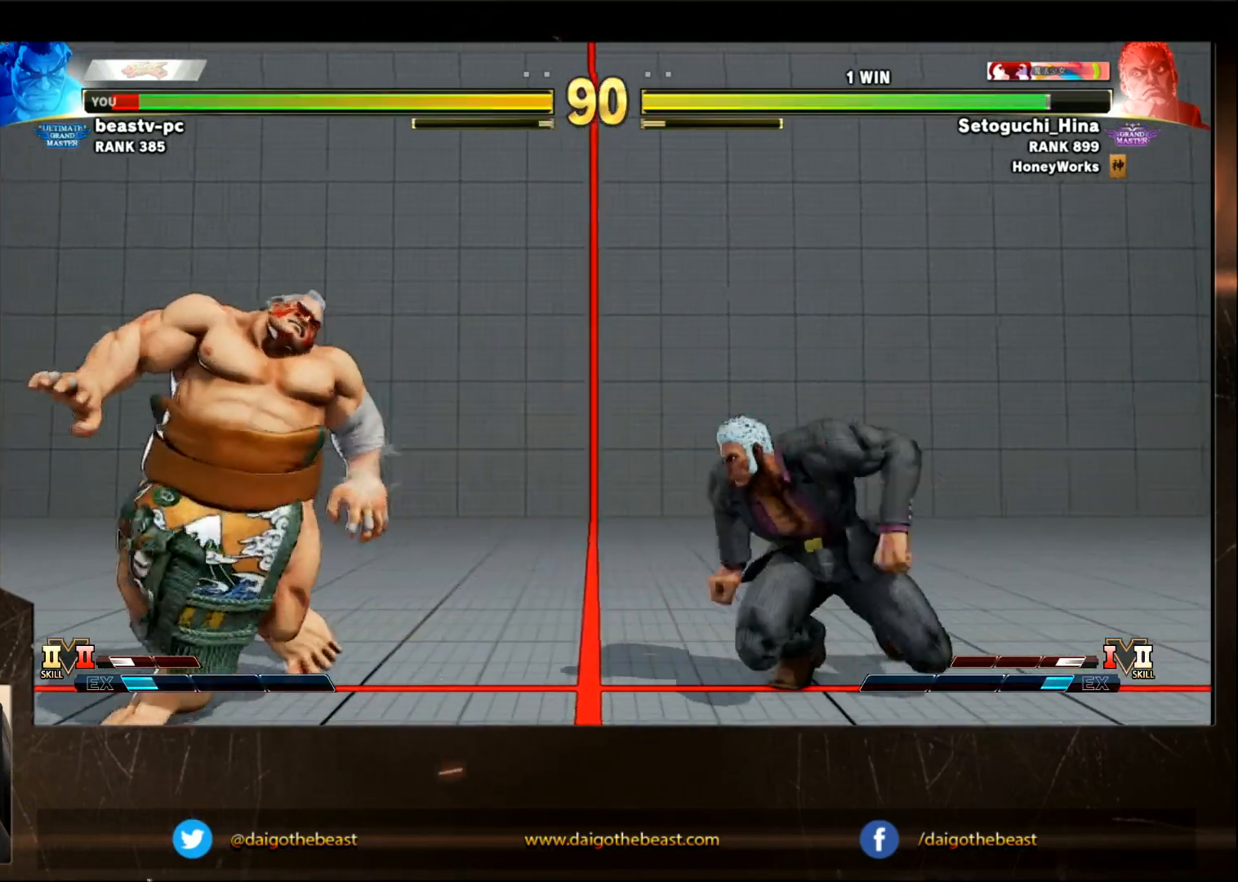
{"buttons": [], "left_stick": "left", "events": []}
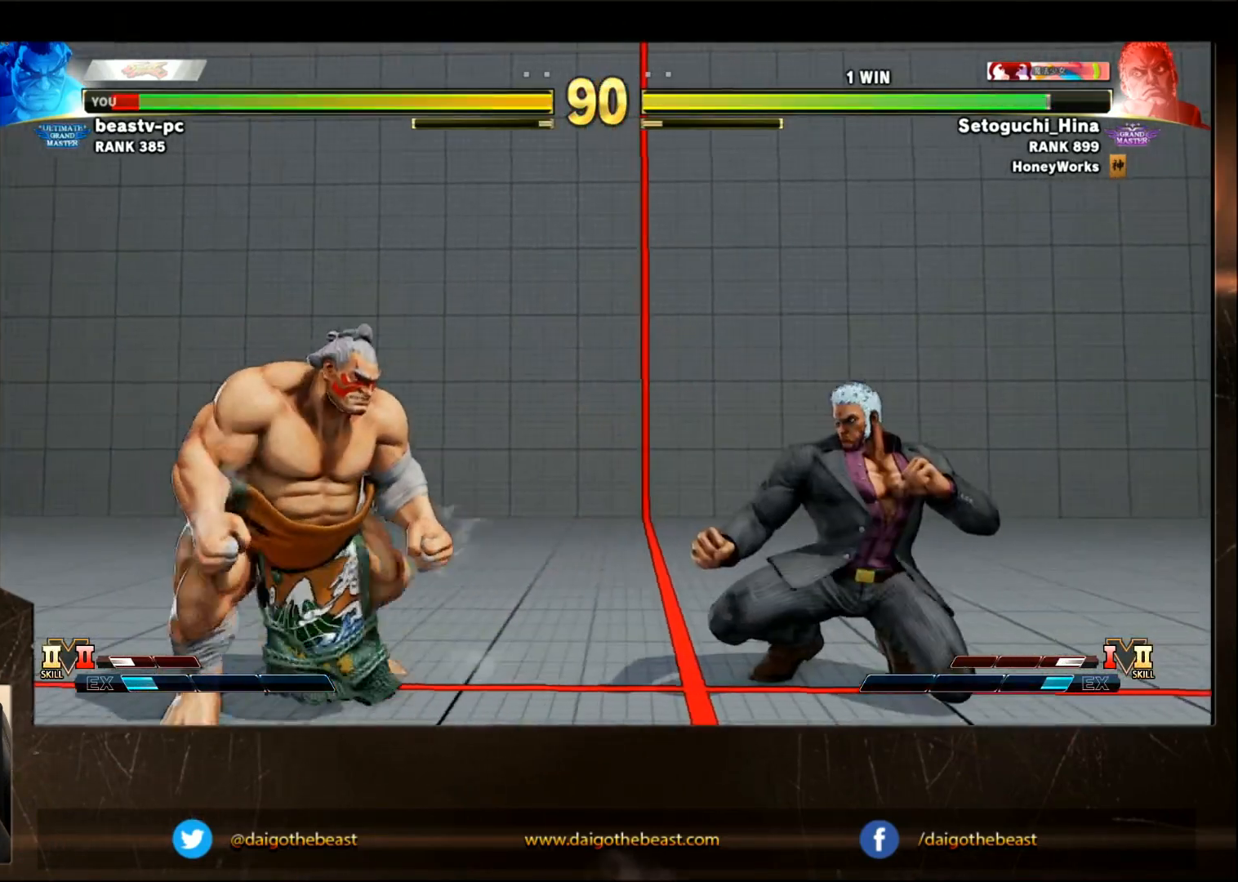
{"buttons": [], "left_stick": "down-left", "events": [[117, "left_stick", "right"], [317, "left_stick", "down-left"]]}
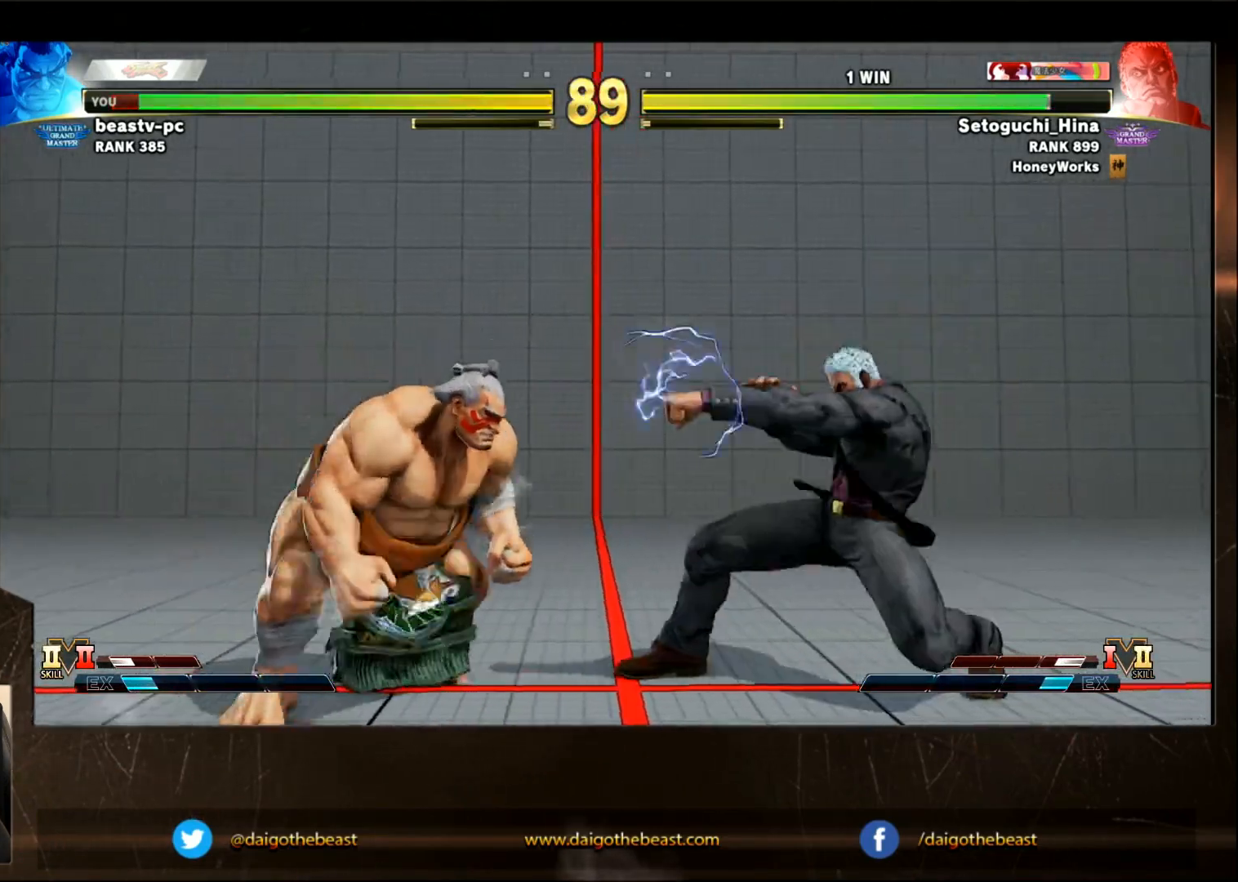
{"buttons": [], "left_stick": "down-left", "events": []}
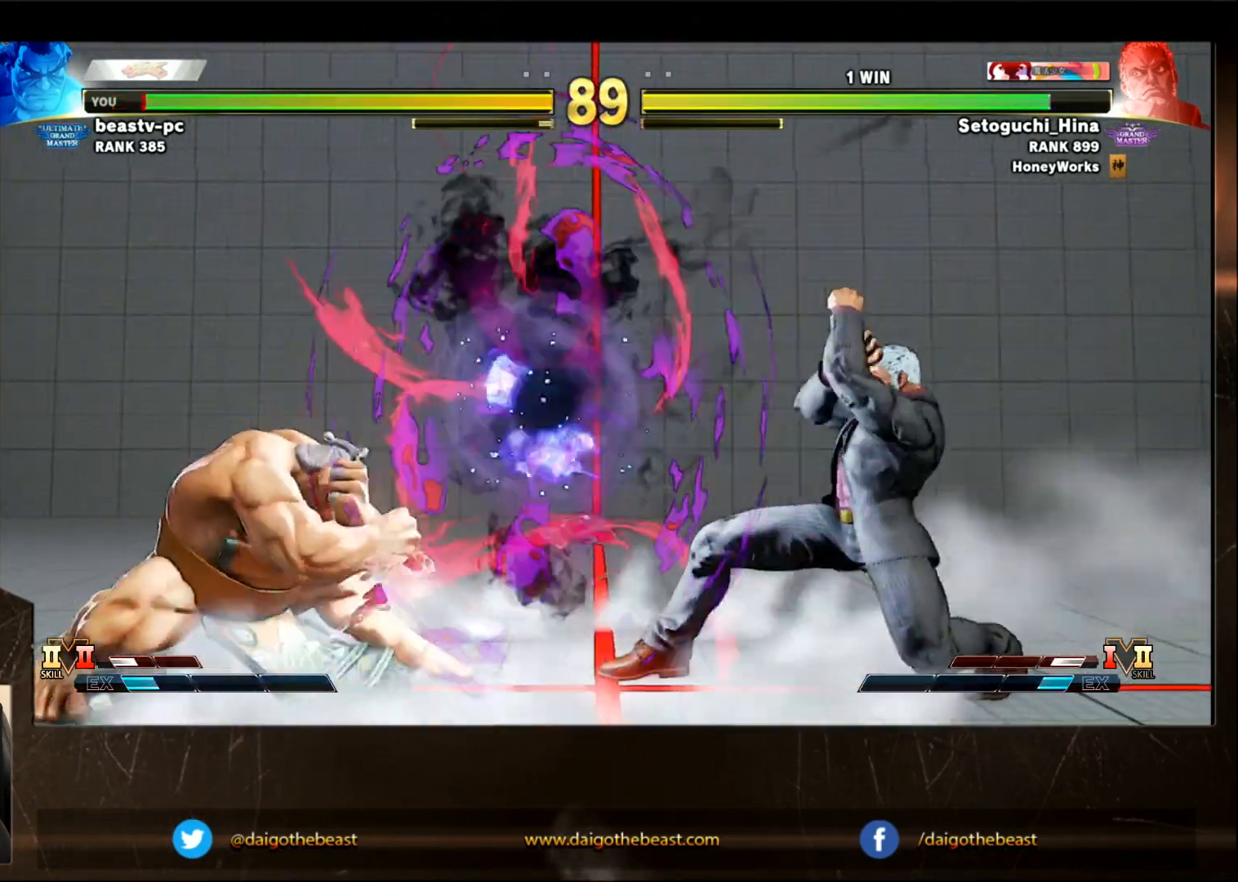
{"buttons": [], "left_stick": "right", "events": [[83, "SQUARE", "down"], [183, "SQUARE", "up"], [367, "left_stick", "right"]]}
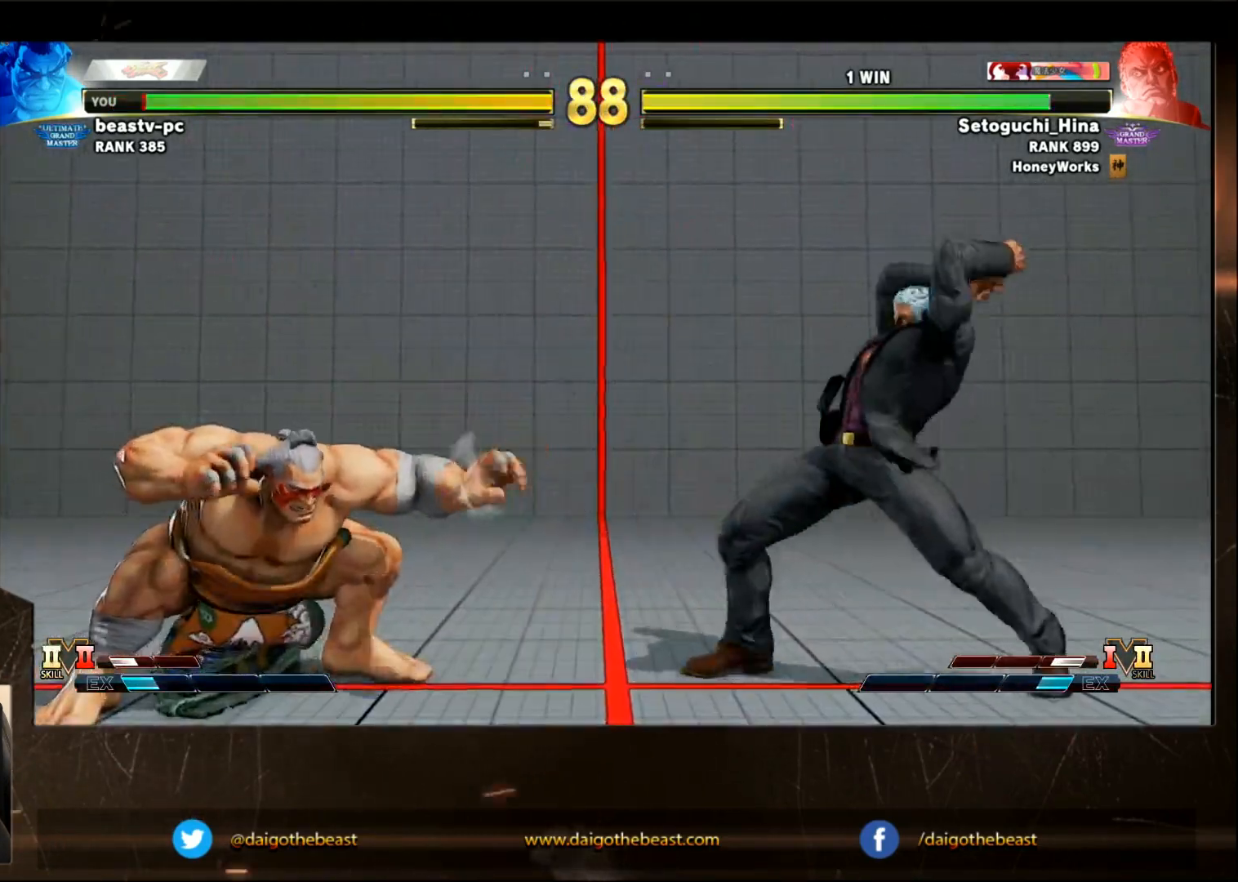
{"buttons": [], "left_stick": "down-left", "events": [[133, "left_stick", "down-left"]]}
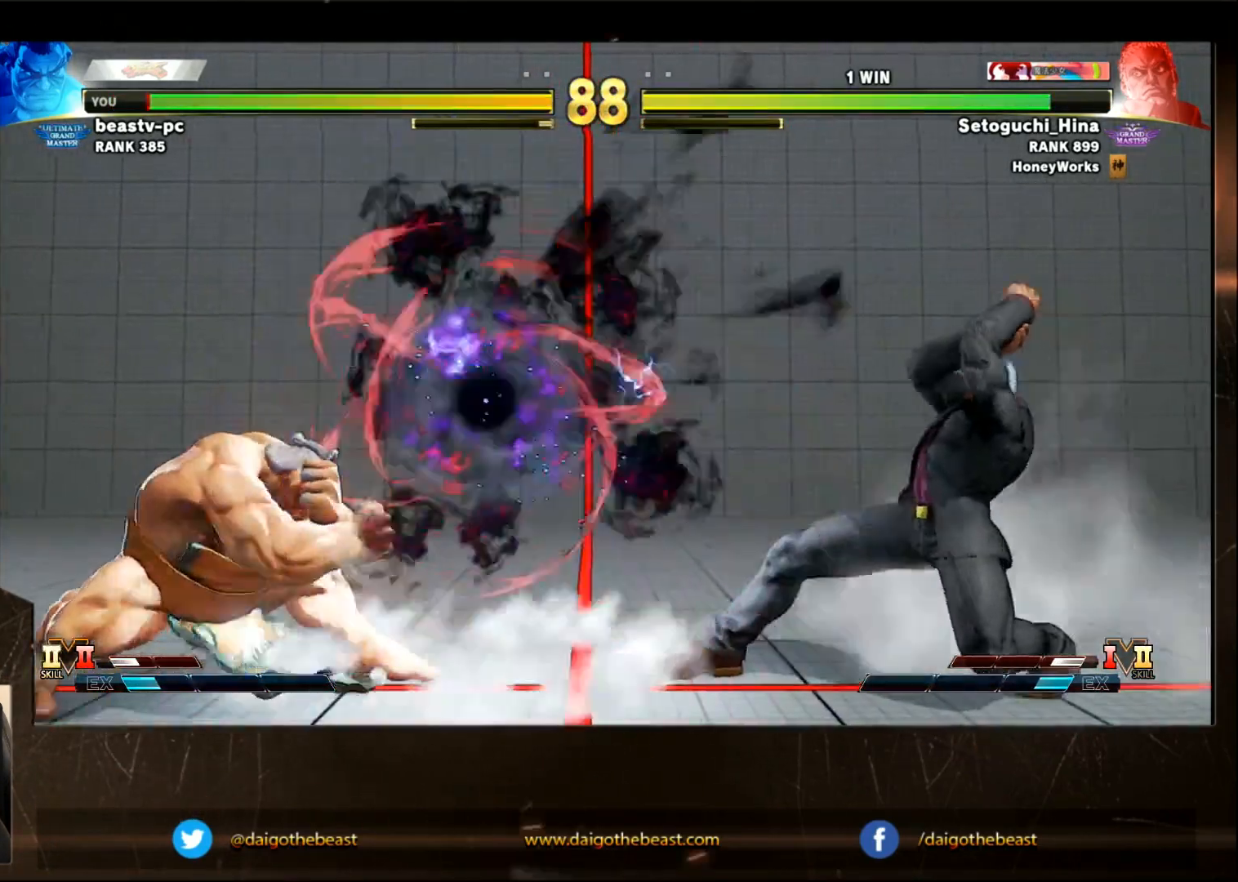
{"buttons": [], "left_stick": "down-left", "events": [[300, "left_stick", "right"], [400, "left_stick", "down-left"]]}
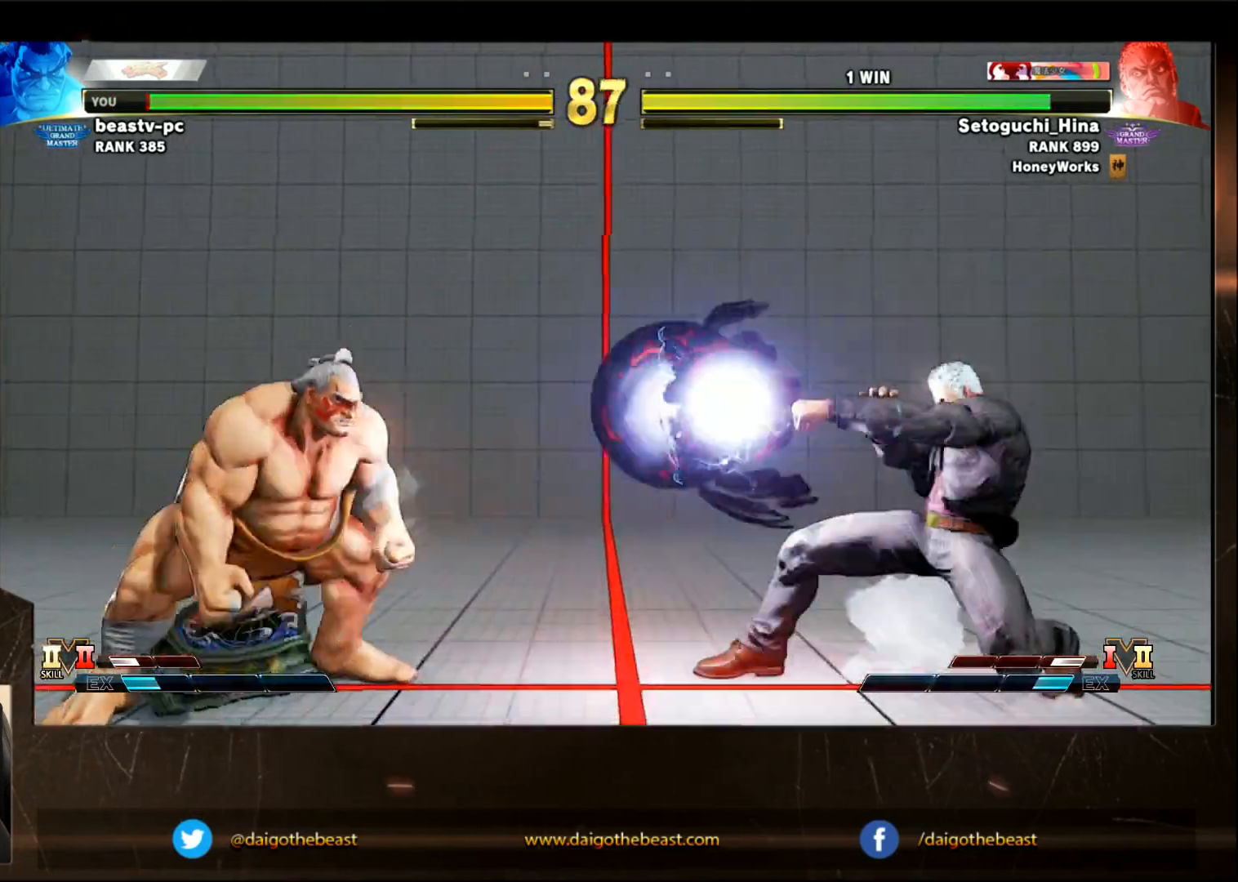
{"buttons": [], "left_stick": "down-left", "events": []}
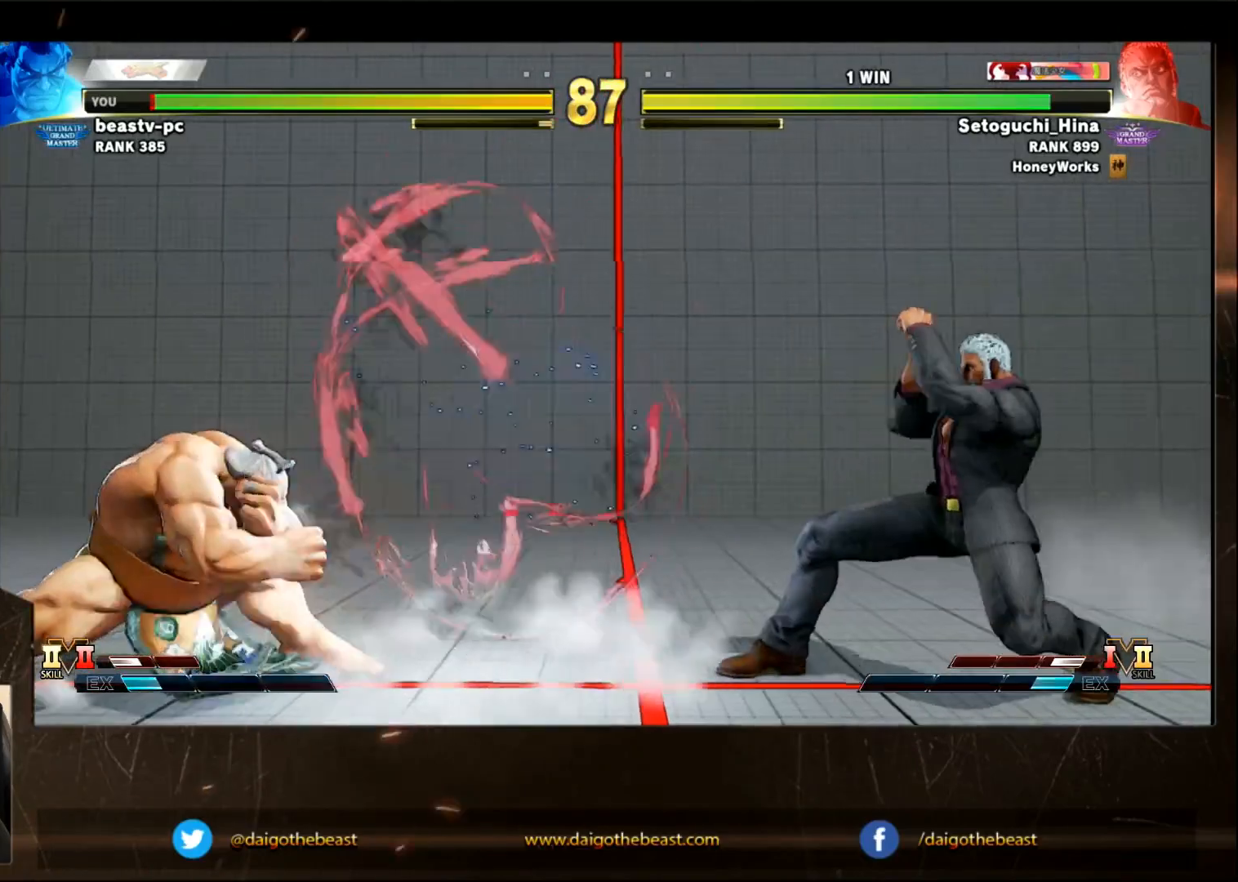
{"buttons": [], "left_stick": "right", "events": [[217, "left_stick", "right"]]}
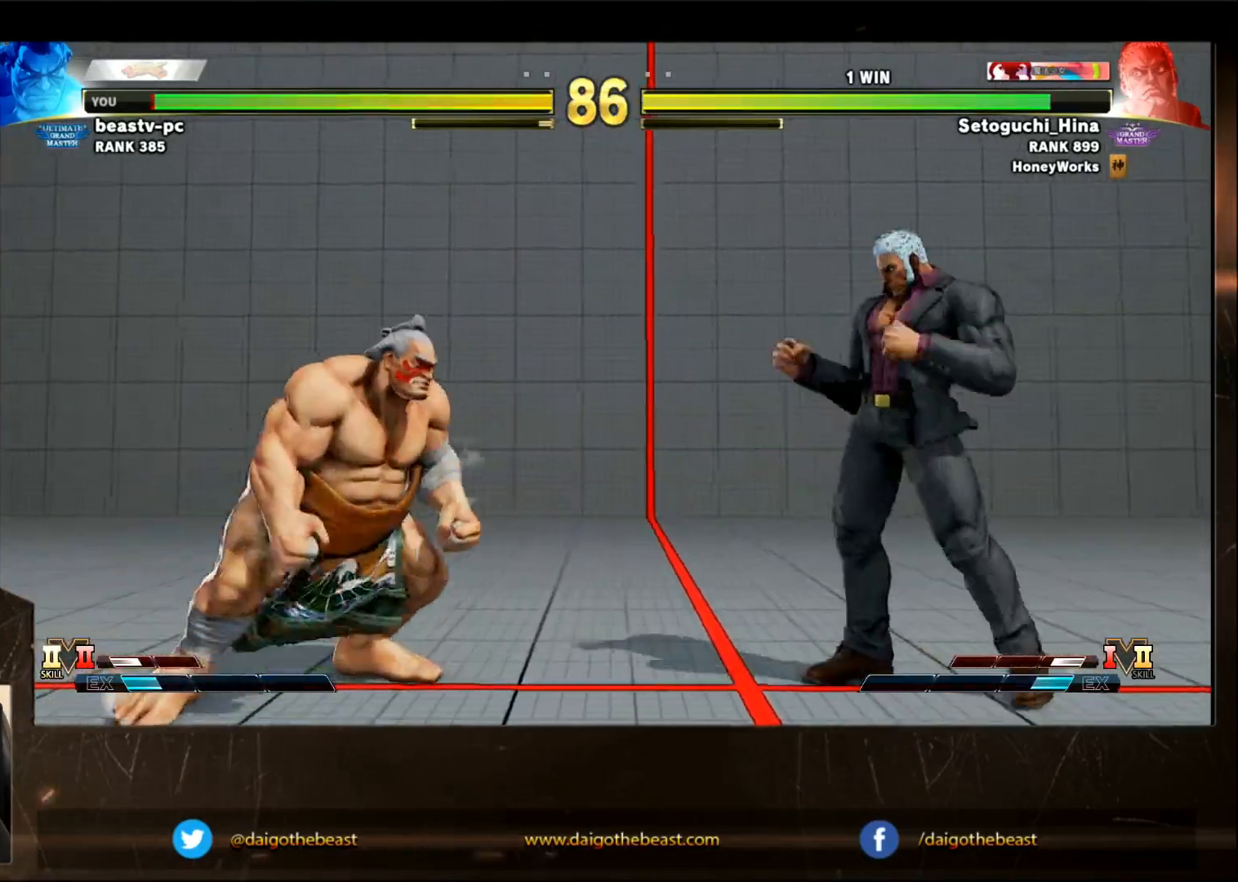
{"buttons": ["R1"], "left_stick": "right", "events": [[200, "left_stick", "down-right"], [217, "CIRCLE", "down"], [267, "CIRCLE", "up"], [267, "R1", "down"], [367, "R1", "up"], [367, "left_stick", "right"], [467, "R1", "down"]]}
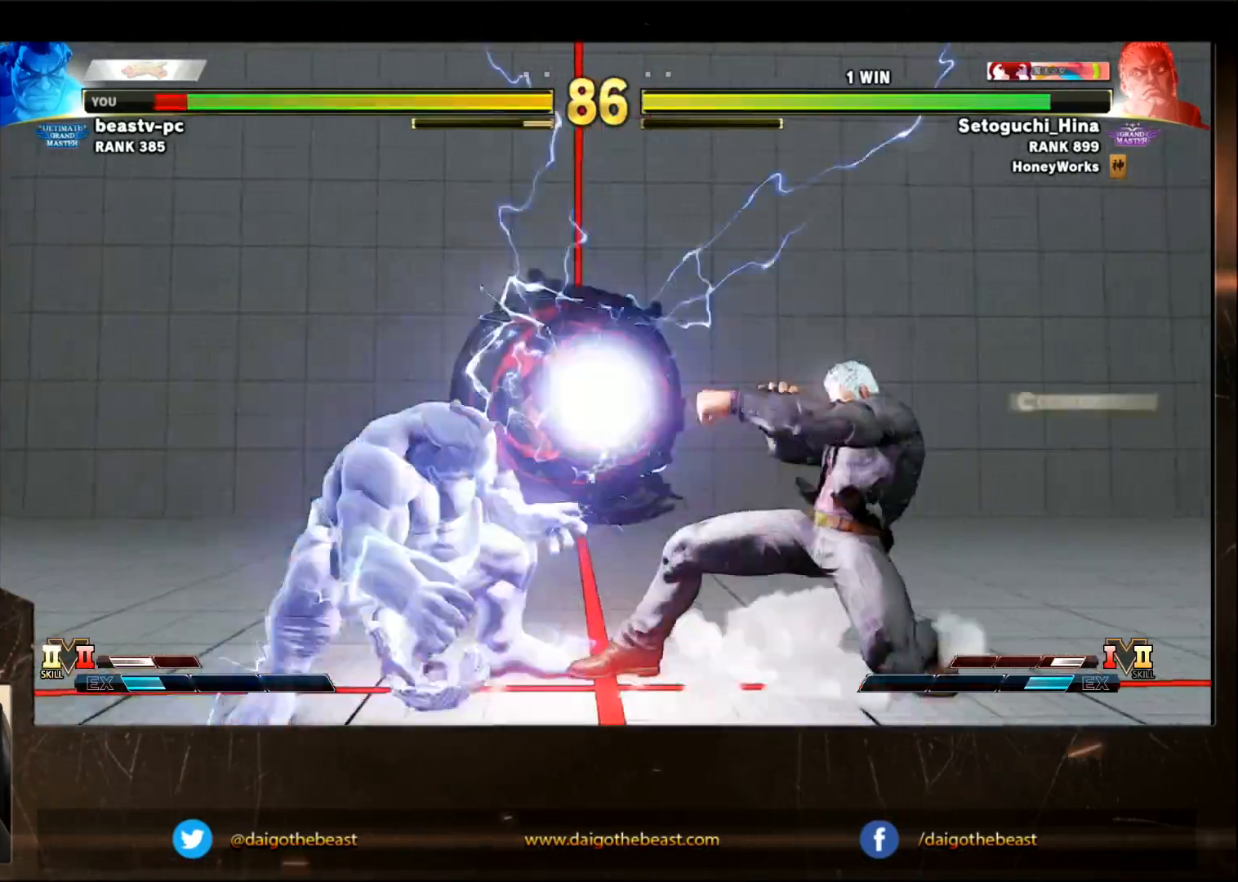
{"buttons": [], "left_stick": "down-left", "events": [[33, "R1", "up"], [167, "left_stick", "center"], [383, "TRIANGLE", "down"], [433, "TRIANGLE", "up"], [467, "left_stick", "down-left"]]}
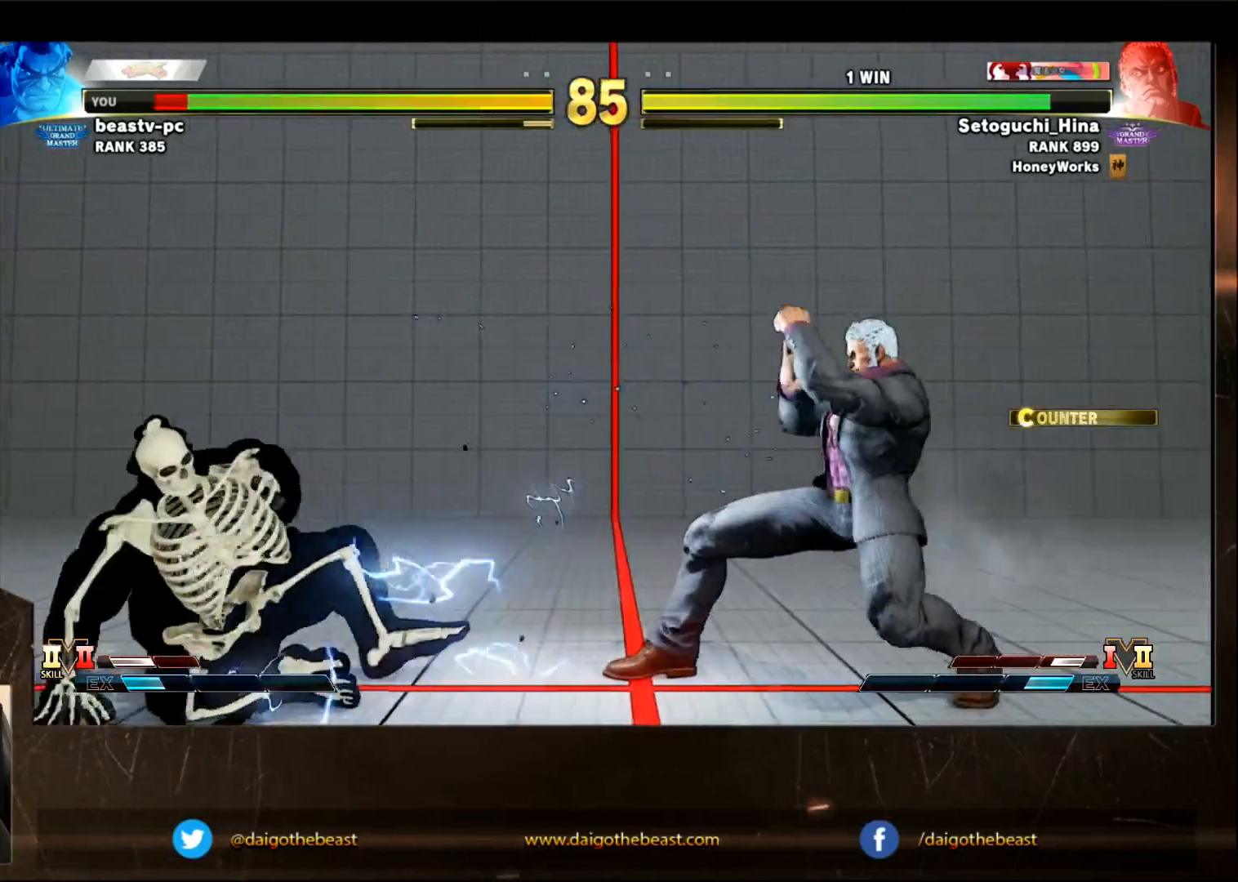
{"buttons": [], "left_stick": "down-left", "events": []}
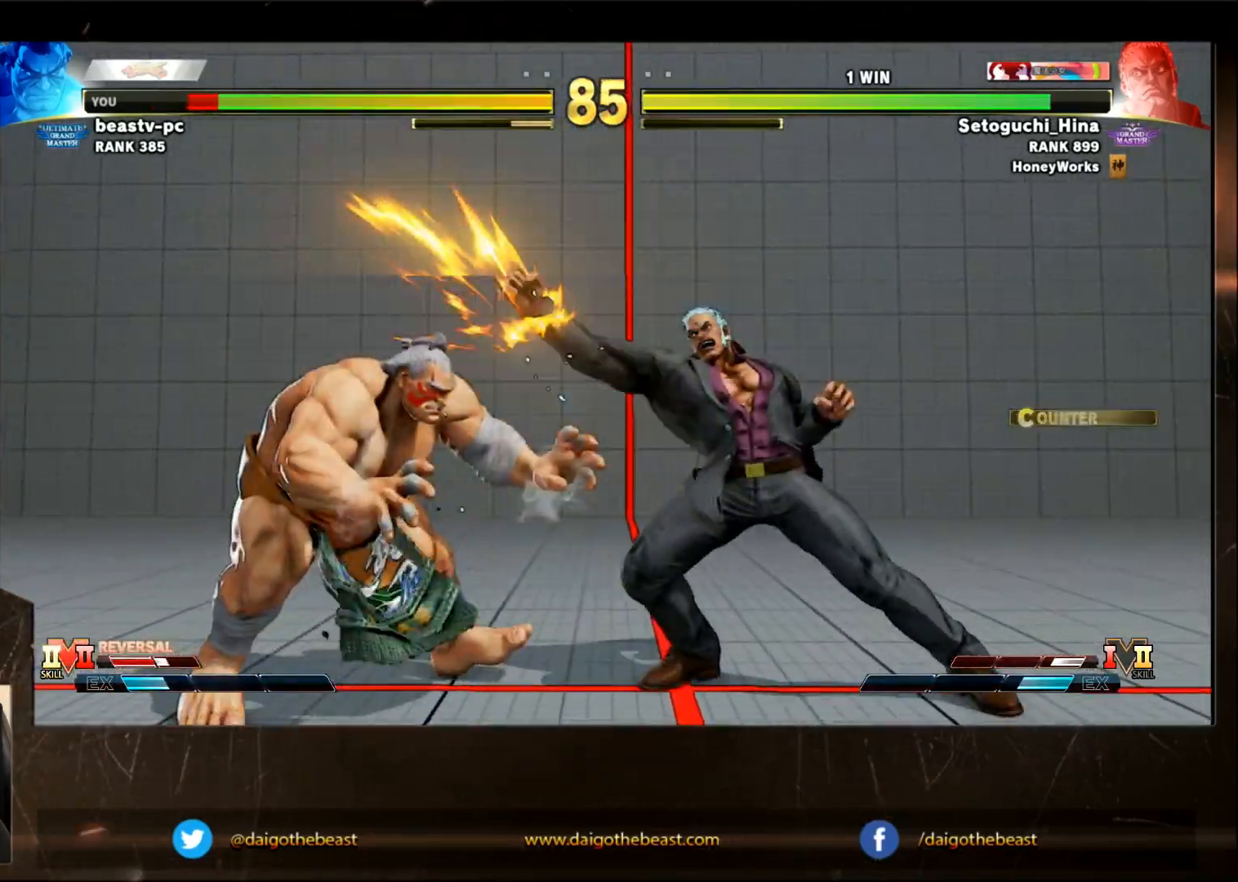
{"buttons": [], "left_stick": "right", "events": [[250, "left_stick", "left"], [400, "SQUARE", "down"], [400, "left_stick", "right"], [433, "SQUARE", "up"]]}
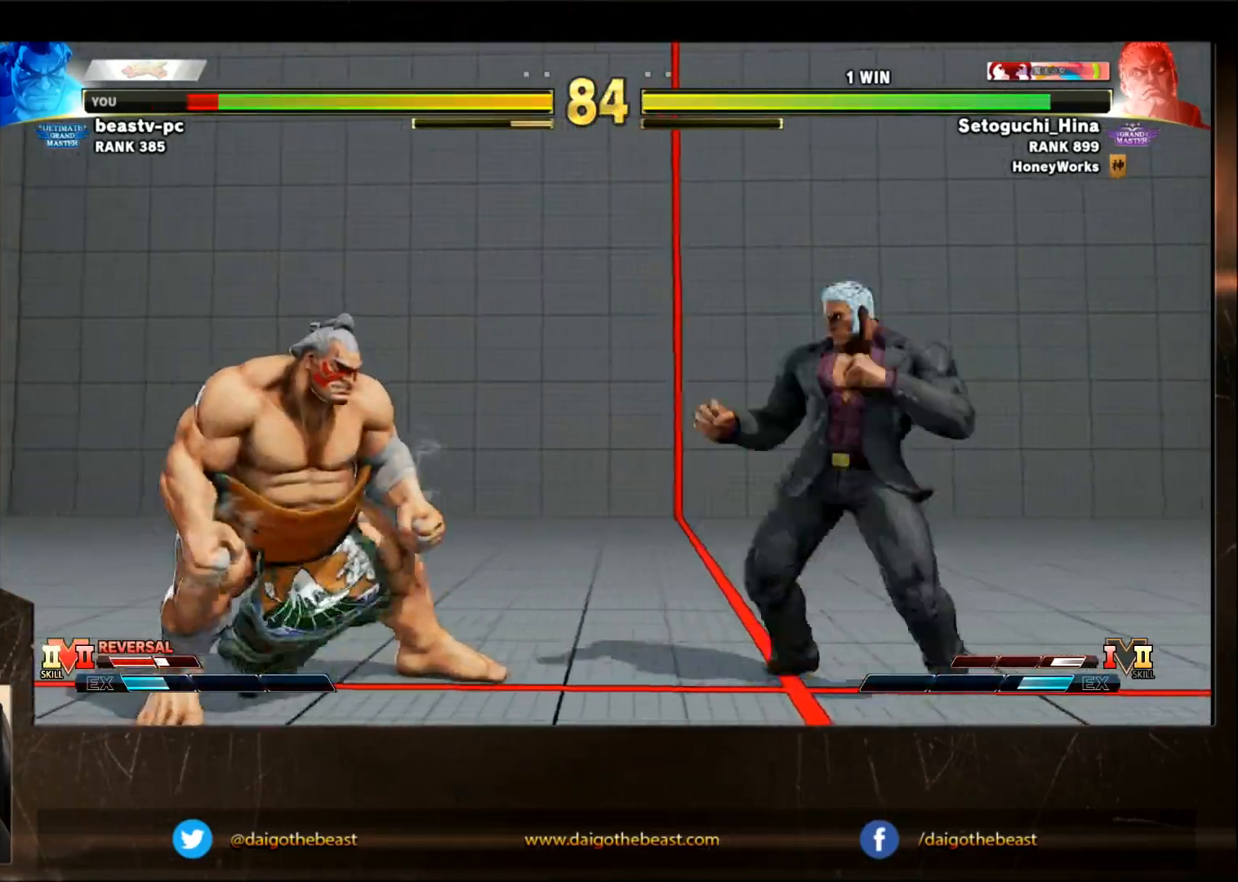
{"buttons": [], "left_stick": "down-left", "events": [[50, "left_stick", "down-left"]]}
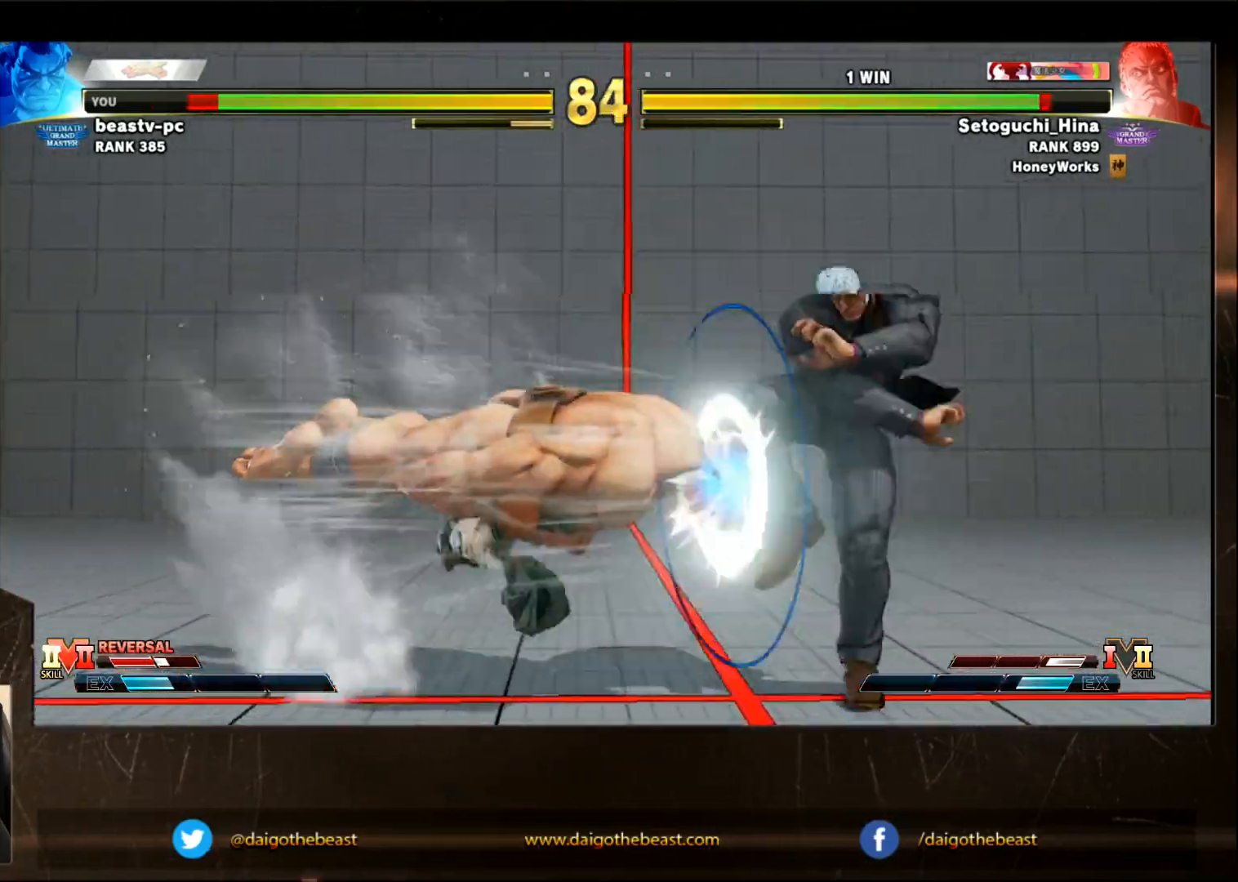
{"buttons": [], "left_stick": "left", "events": [[150, "left_stick", "center"], [417, "left_stick", "left"]]}
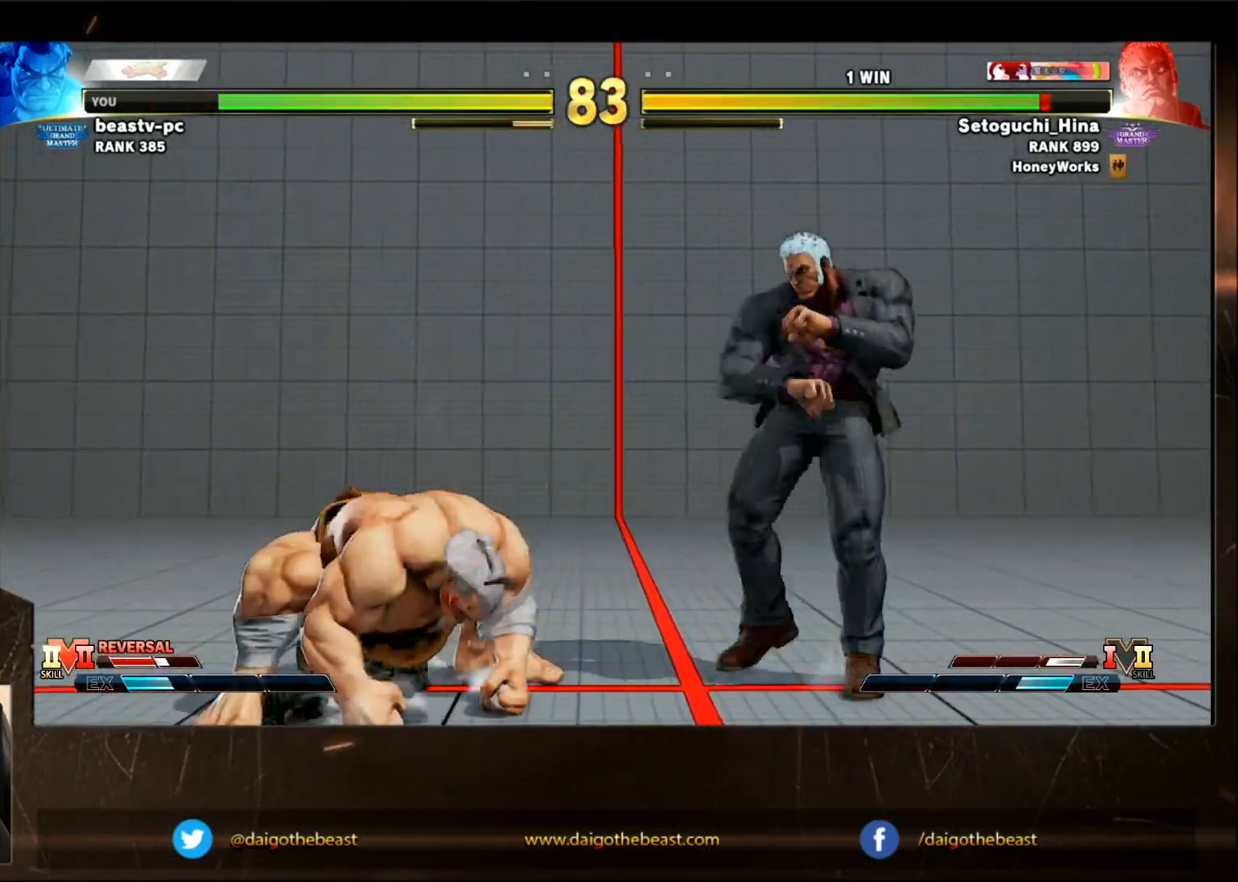
{"buttons": [], "left_stick": "down-left", "events": [[67, "left_stick", "down-left"]]}
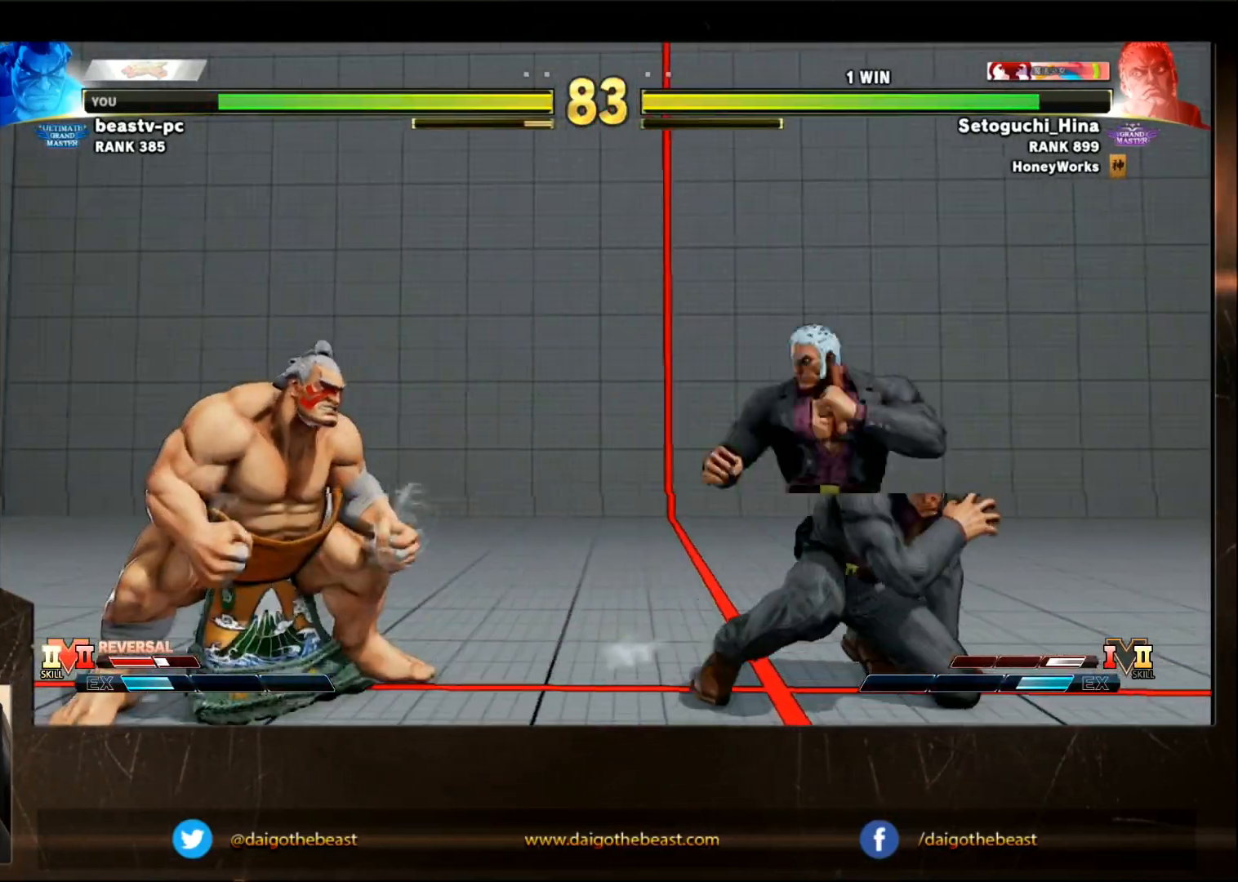
{"buttons": ["R1"], "left_stick": "right", "events": [[17, "left_stick", "right"], [67, "R2", "down"], [167, "R2", "up"], [267, "R1", "down"], [367, "R1", "up"], [417, "R1", "down"]]}
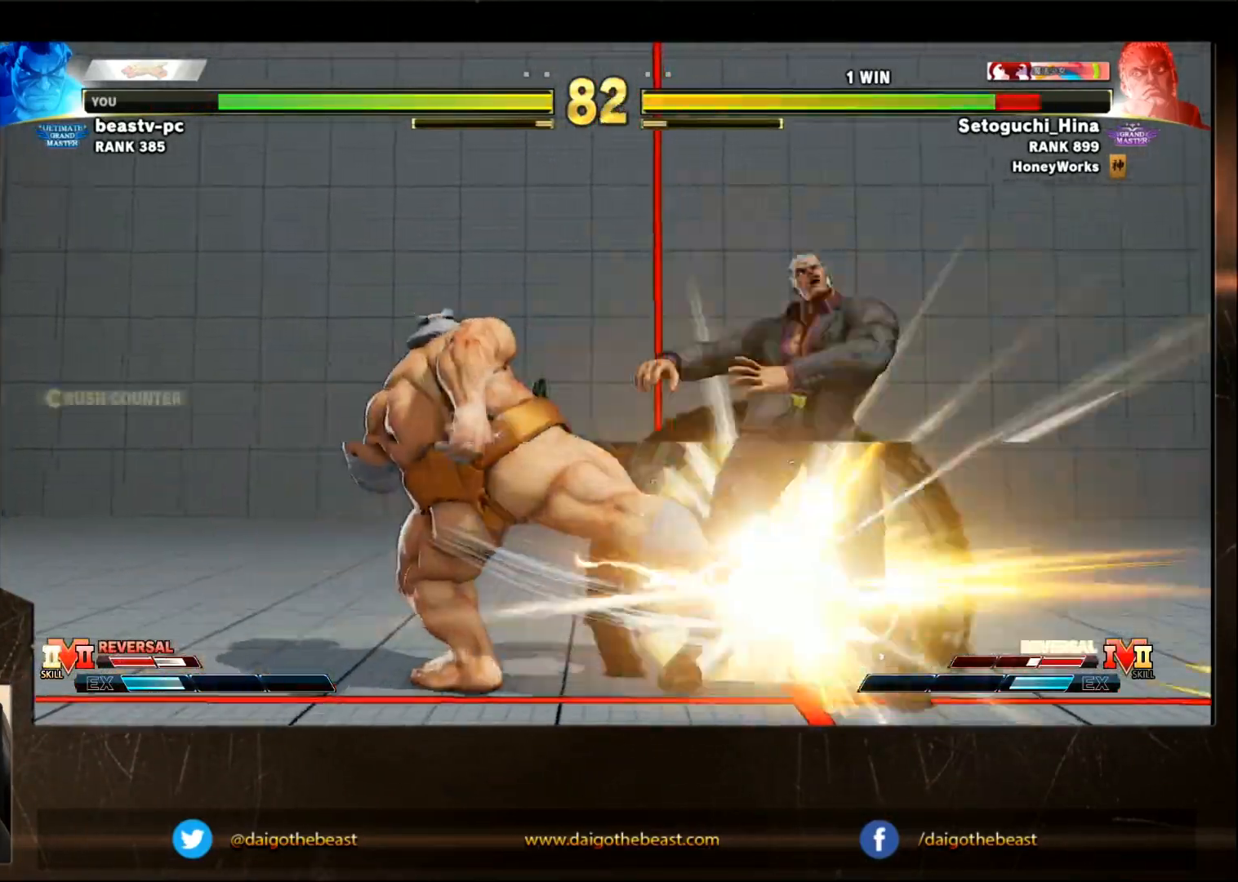
{"buttons": ["R1"], "left_stick": "down-left", "events": [[133, "R1", "up"], [233, "R1", "down"], [283, "R1", "up"], [383, "R1", "down"], [383, "left_stick", "down-left"]]}
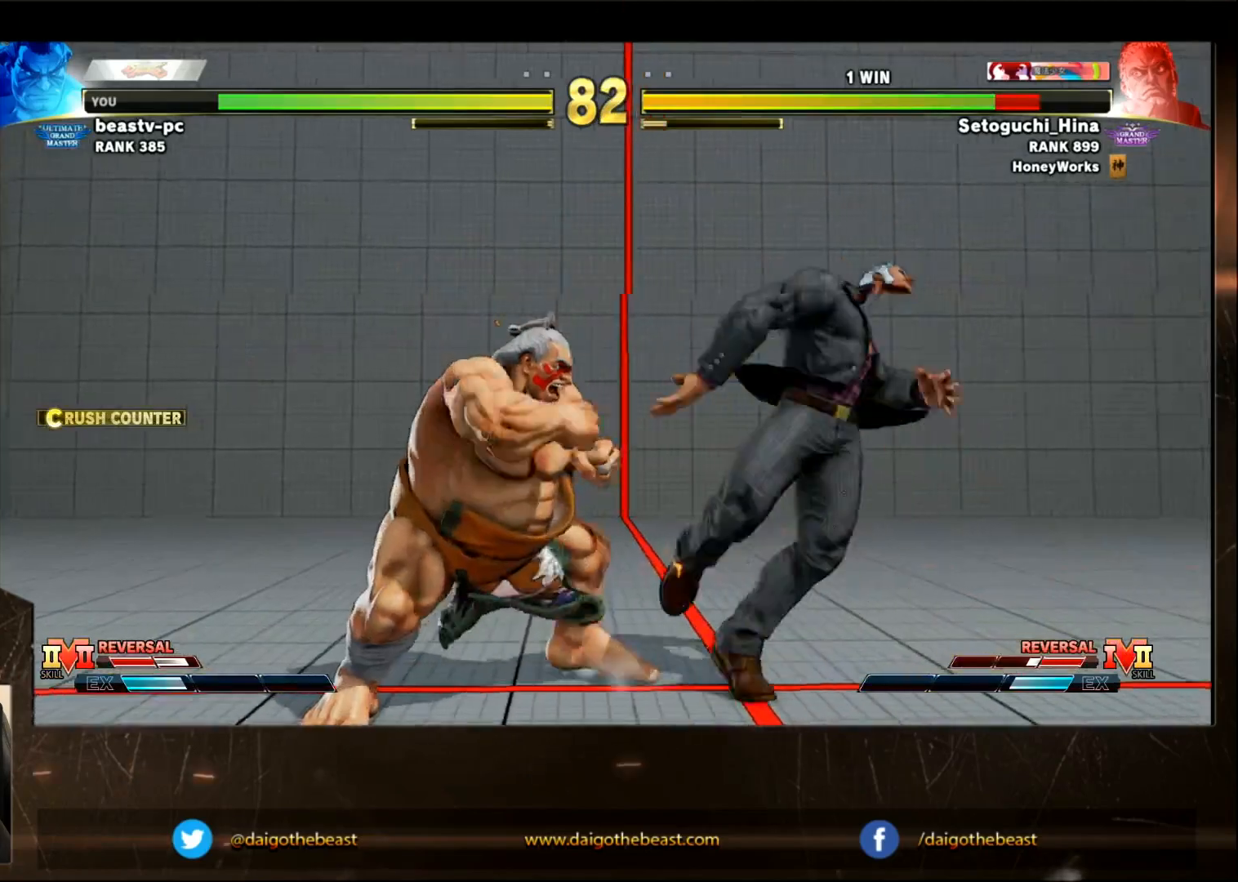
{"buttons": [], "left_stick": "down-left", "events": [[83, "R1", "up"], [133, "R1", "down"], [183, "R1", "up"], [283, "R1", "down"], [333, "R1", "up"], [383, "R1", "down"], [483, "R1", "up"]]}
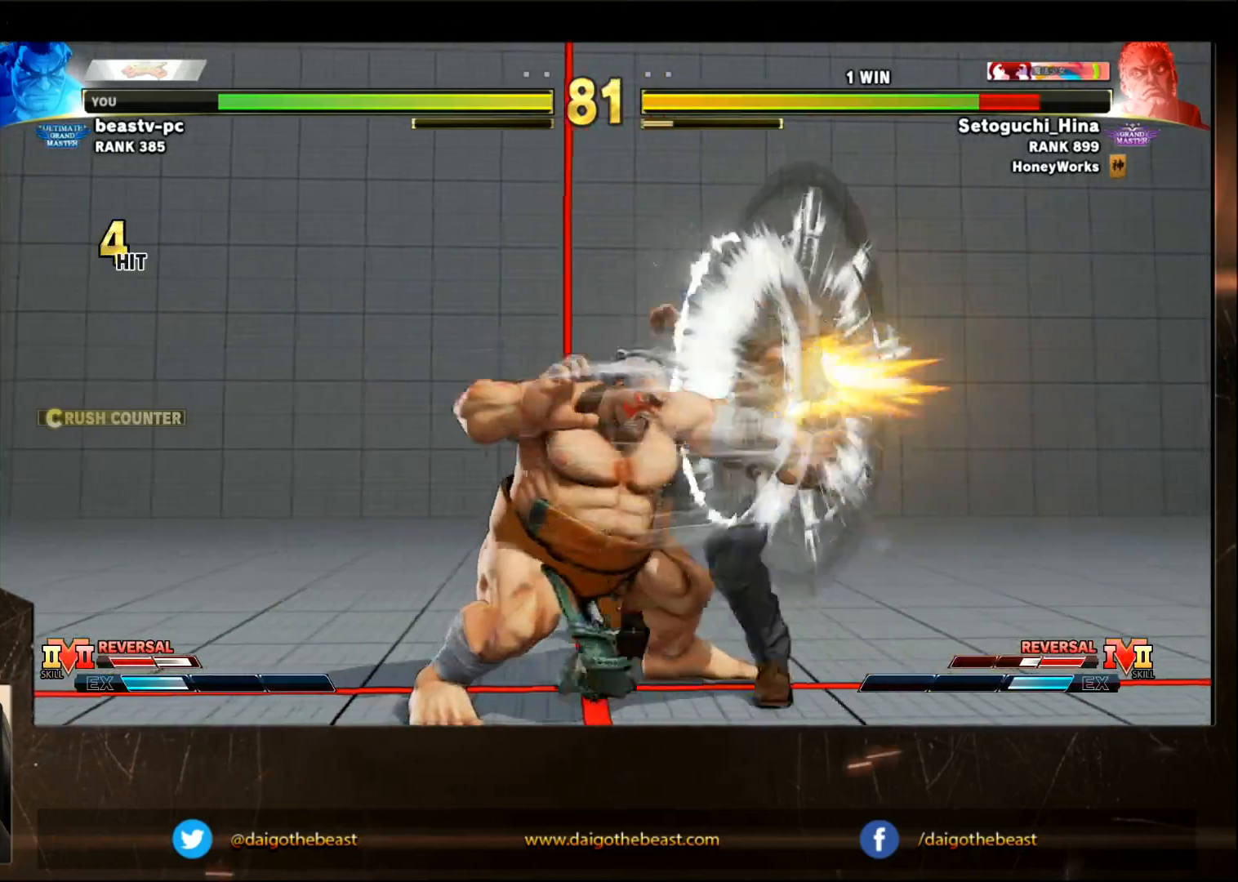
{"buttons": [], "left_stick": "left", "events": [[200, "R1", "down"], [300, "R1", "up"], [333, "left_stick", "left"]]}
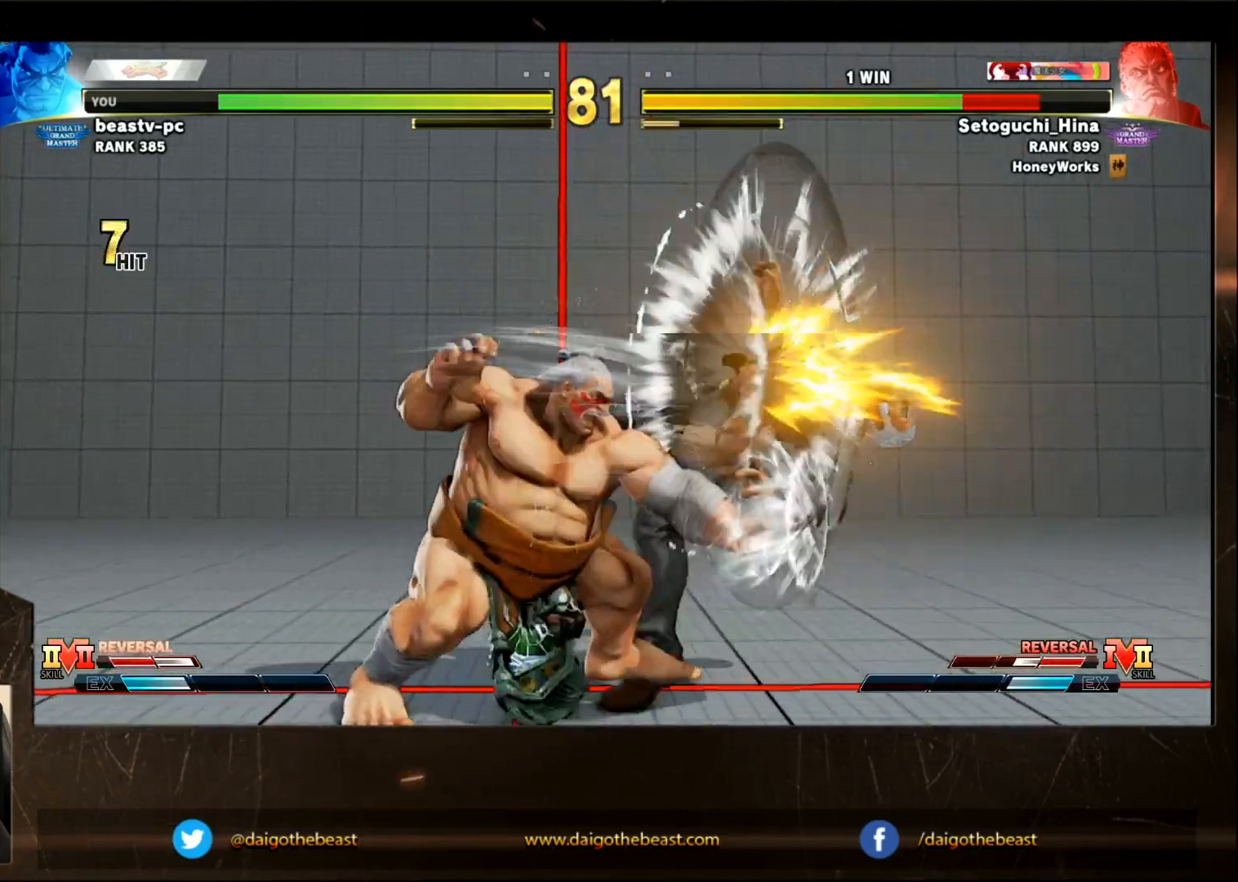
{"buttons": [], "left_stick": "down-left", "events": [[250, "CROSS", "down"], [350, "CROSS", "up"], [400, "left_stick", "right"], [450, "TRIANGLE", "down"], [500, "TRIANGLE", "up"], [500, "left_stick", "down-left"]]}
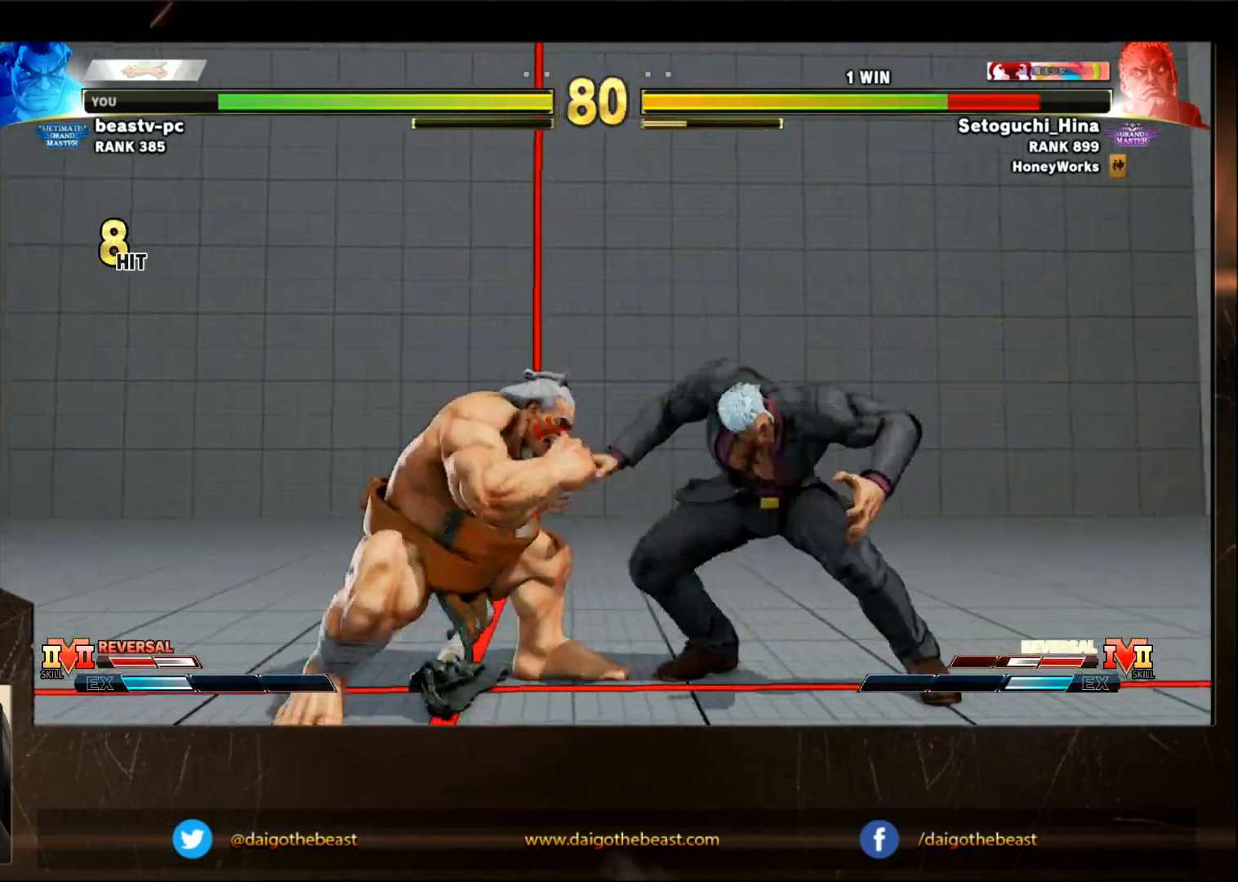
{"buttons": [], "left_stick": "down-left", "events": []}
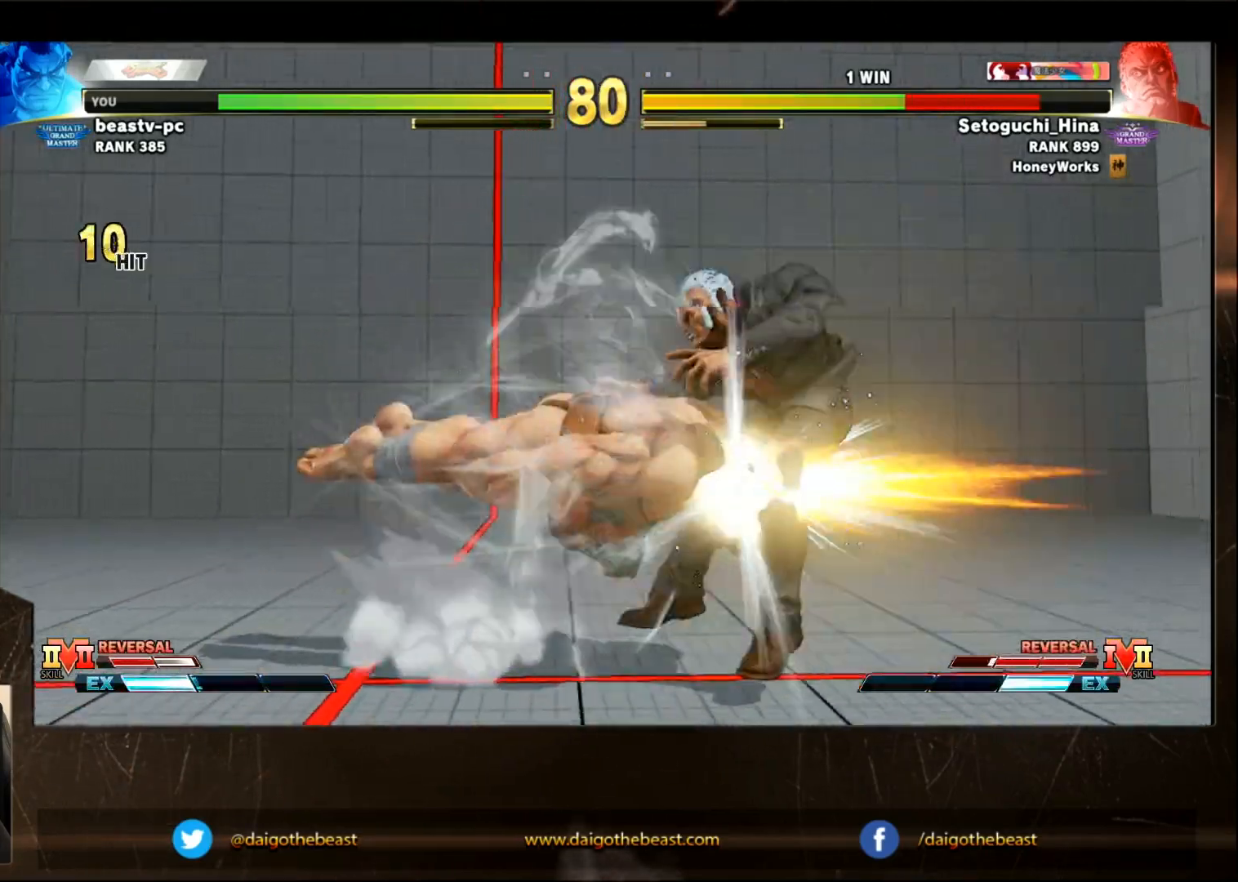
{"buttons": [], "left_stick": "down-left", "events": []}
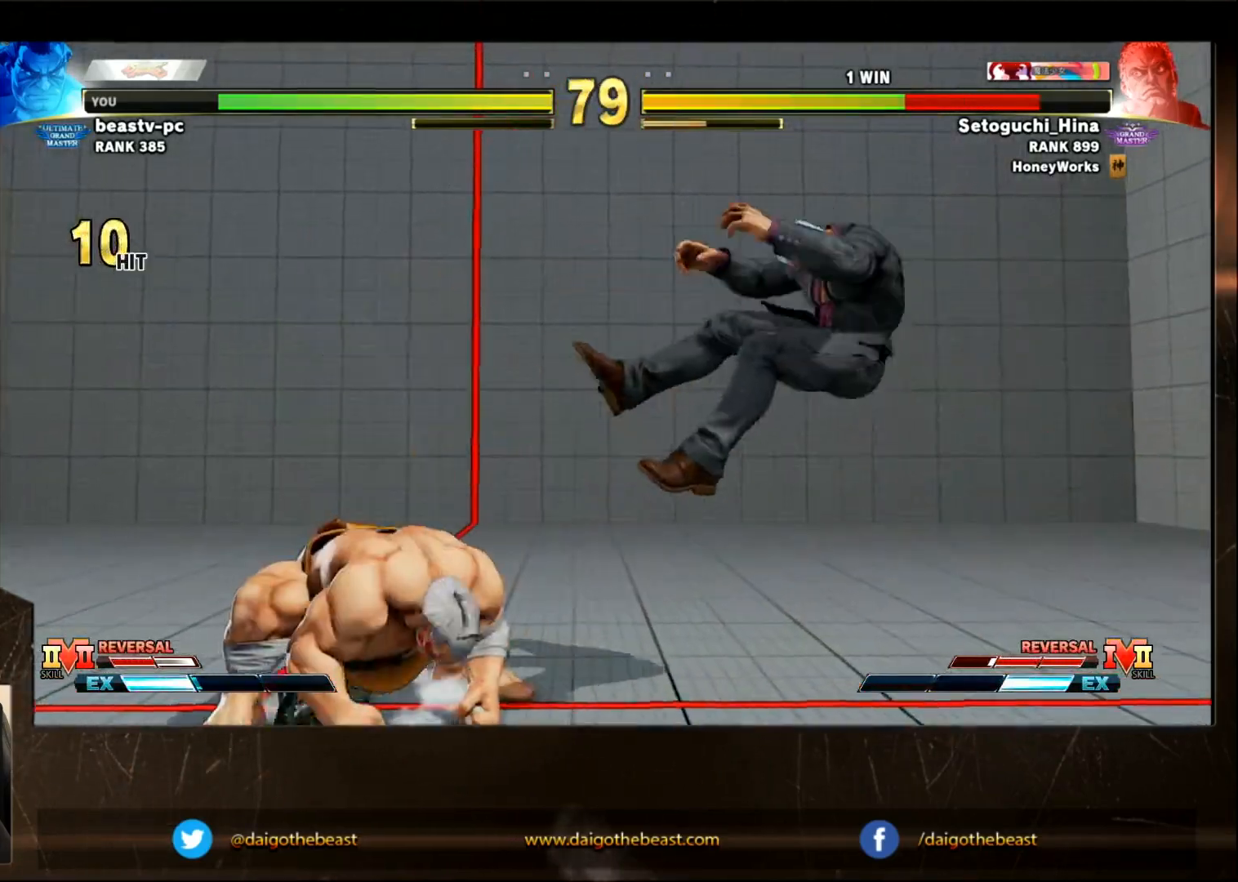
{"buttons": [], "left_stick": "down-left", "events": []}
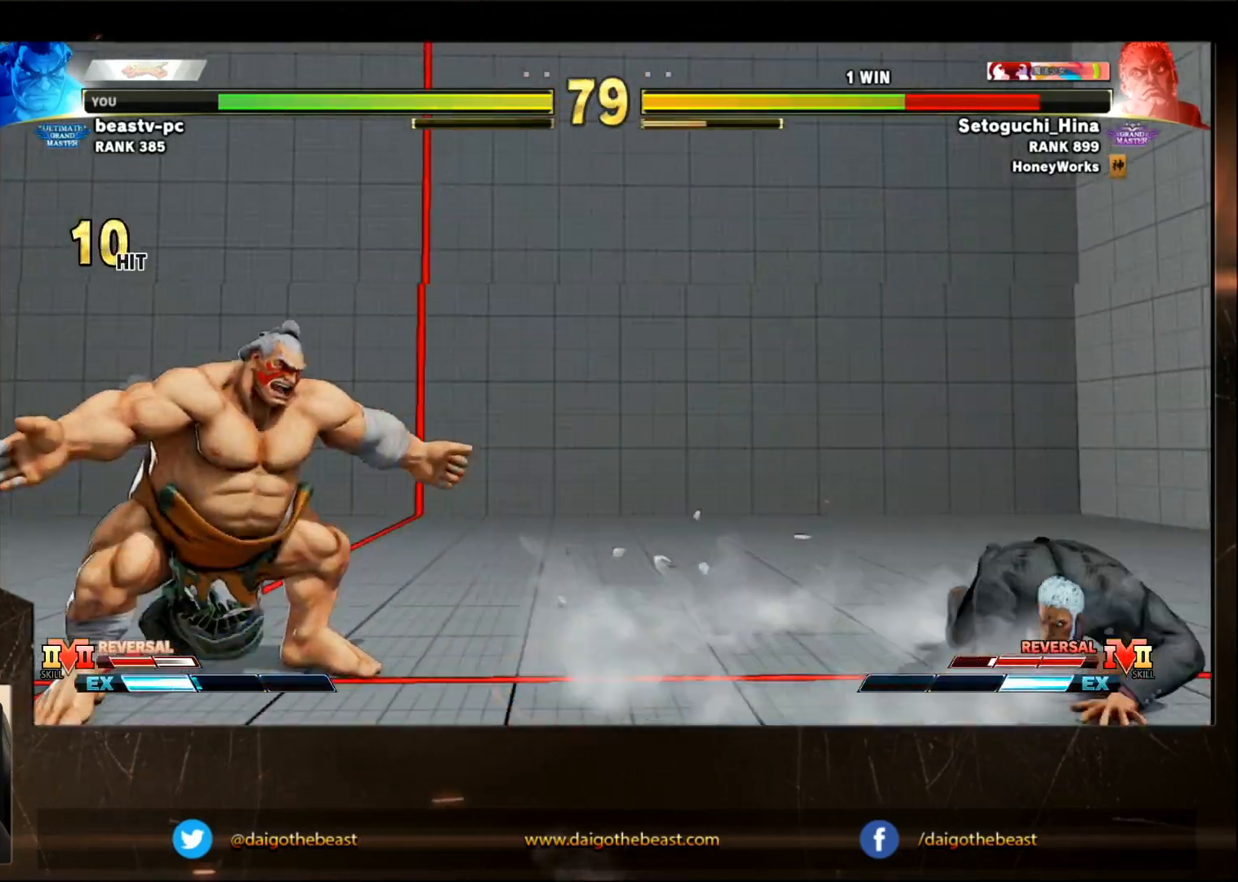
{"buttons": [], "left_stick": "right", "events": [[333, "left_stick", "right"]]}
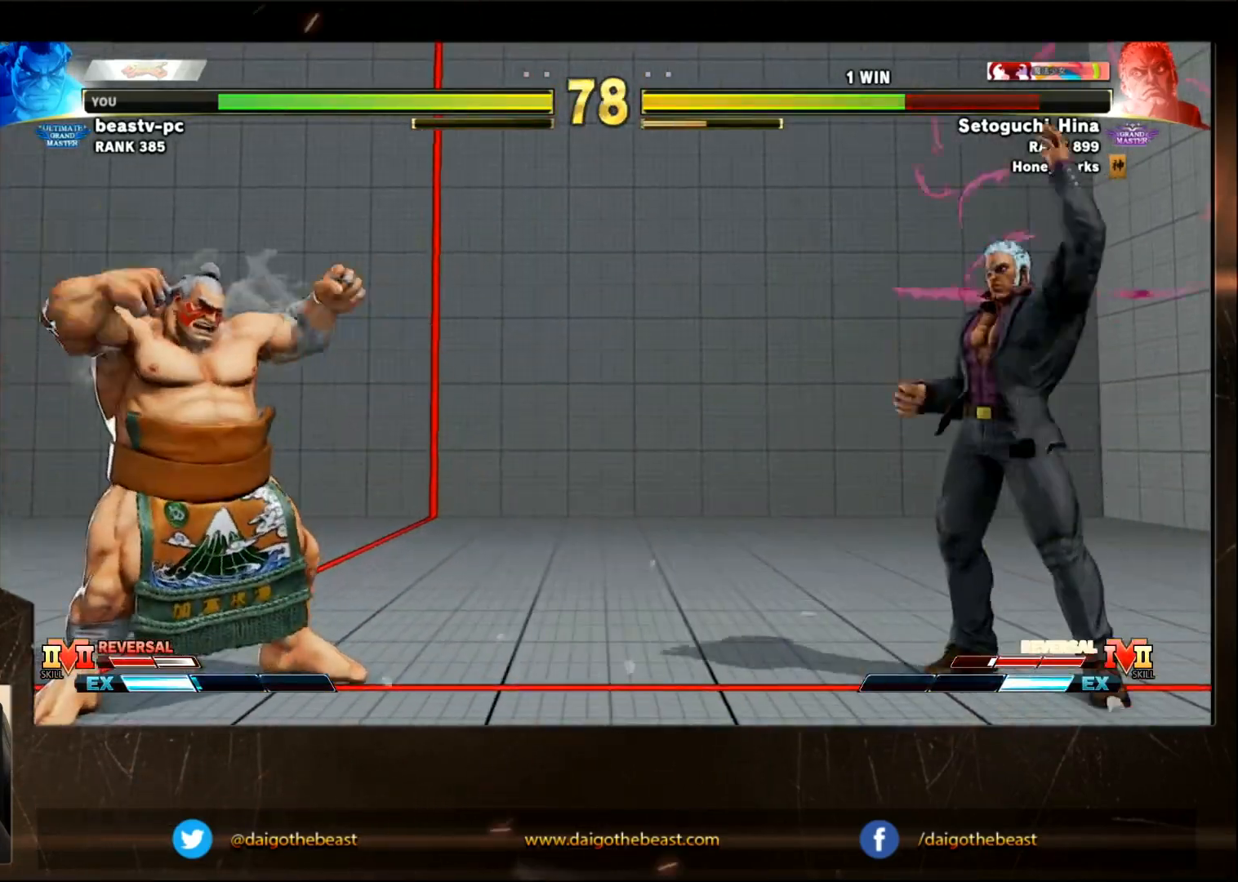
{"buttons": [], "left_stick": "right", "events": []}